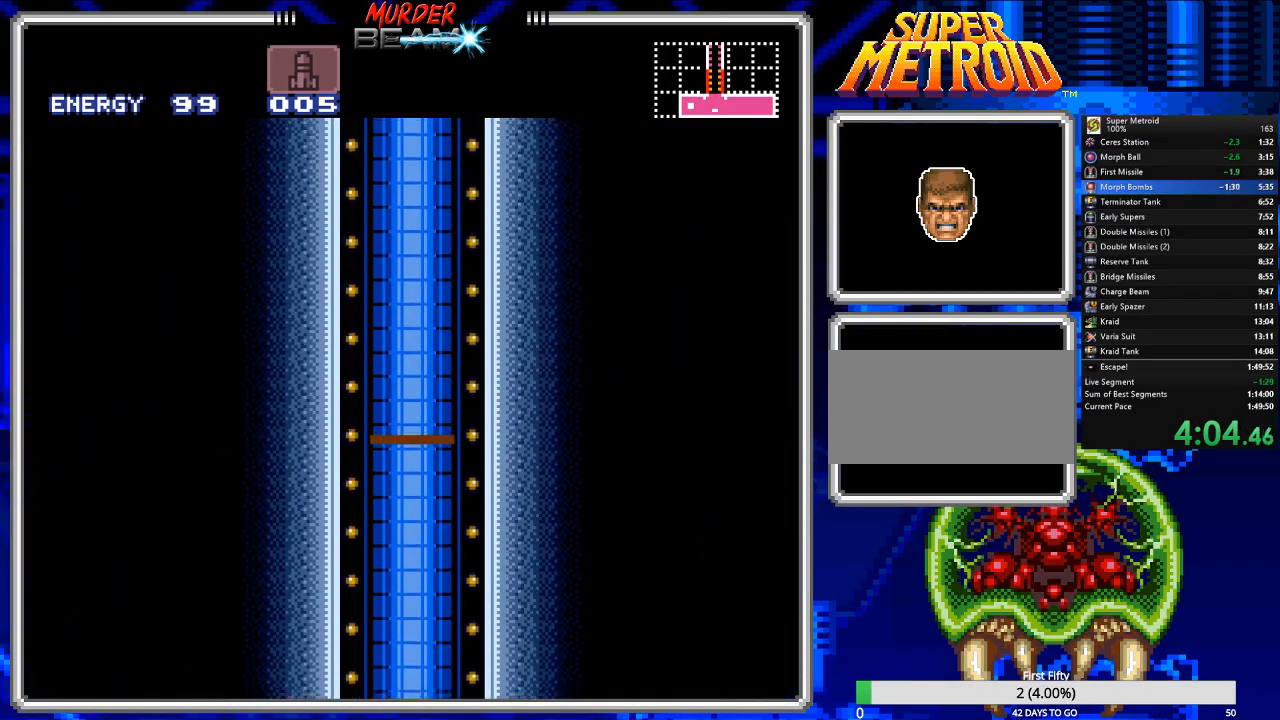
Gameplay with a controller (Nintendo layout); each line is a JSON object with the inputs held at the frame after it. "events" lists button and stick changes between this image and that frame as [ms after this image, input, new state], when the widget could be followed in between. Not read: L3 R3 SELECT.
{"buttons": [], "events": []}
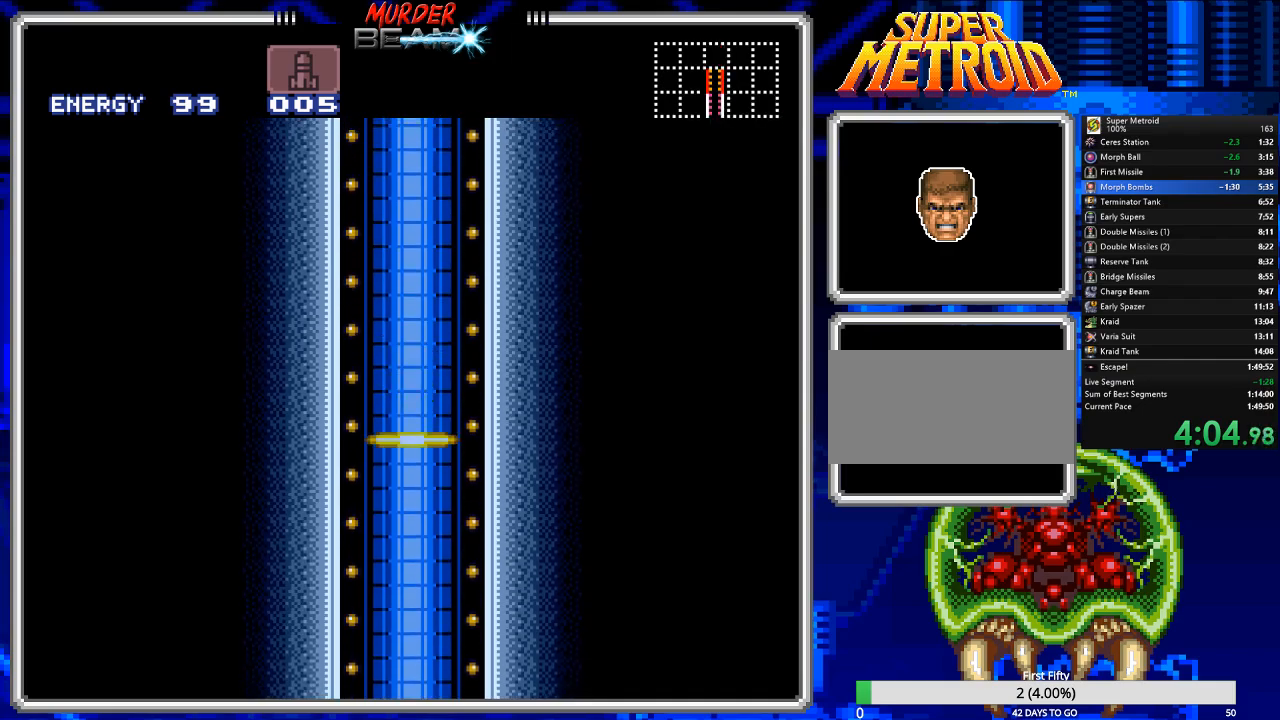
{"buttons": [], "events": []}
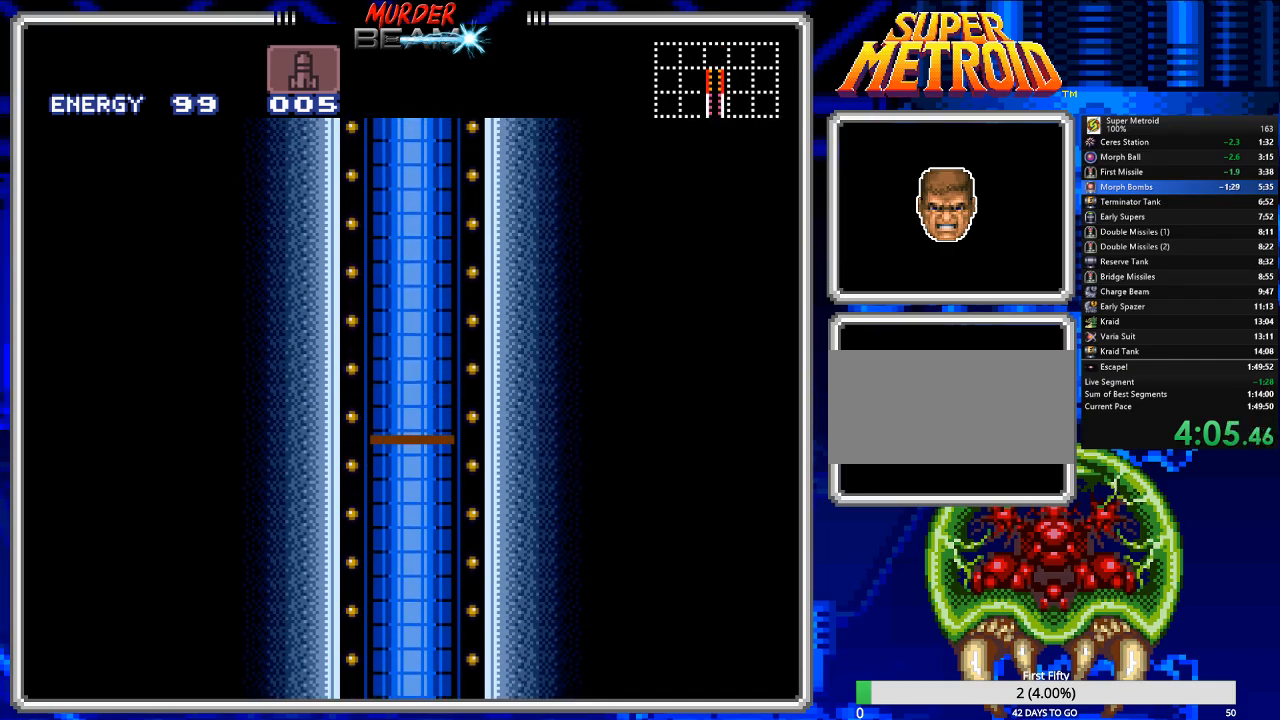
{"buttons": [], "events": []}
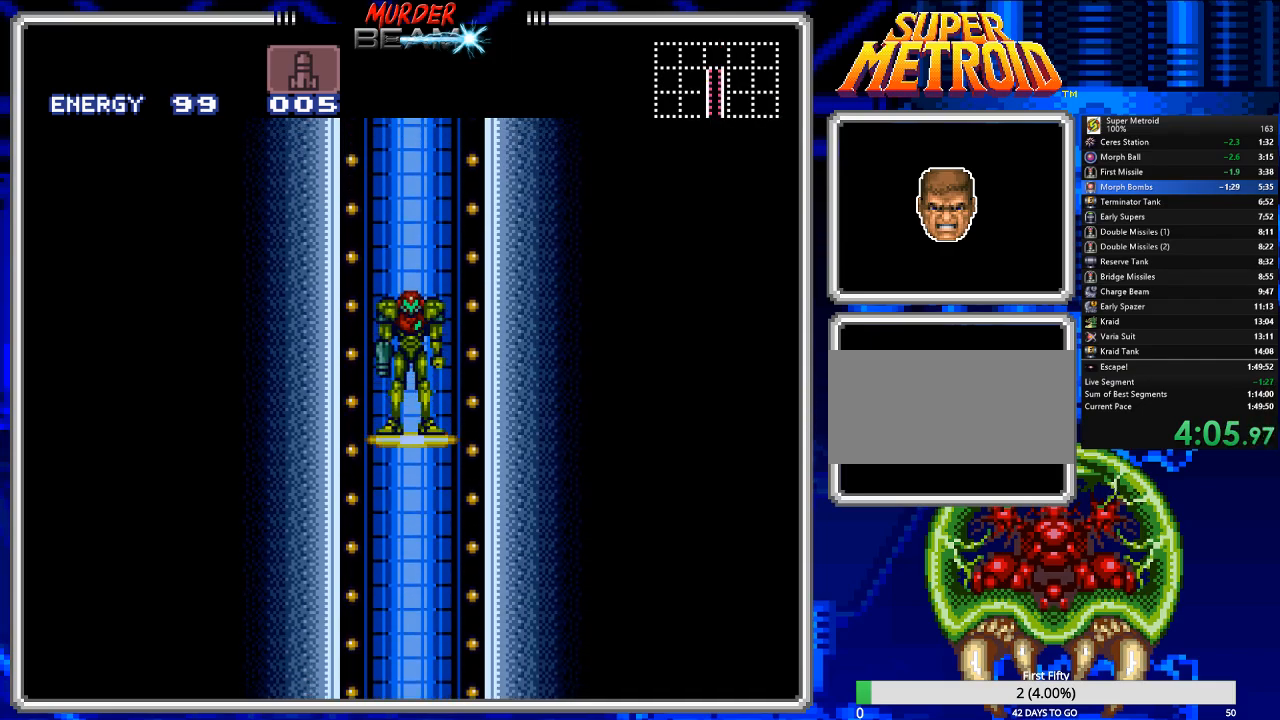
{"buttons": [], "events": []}
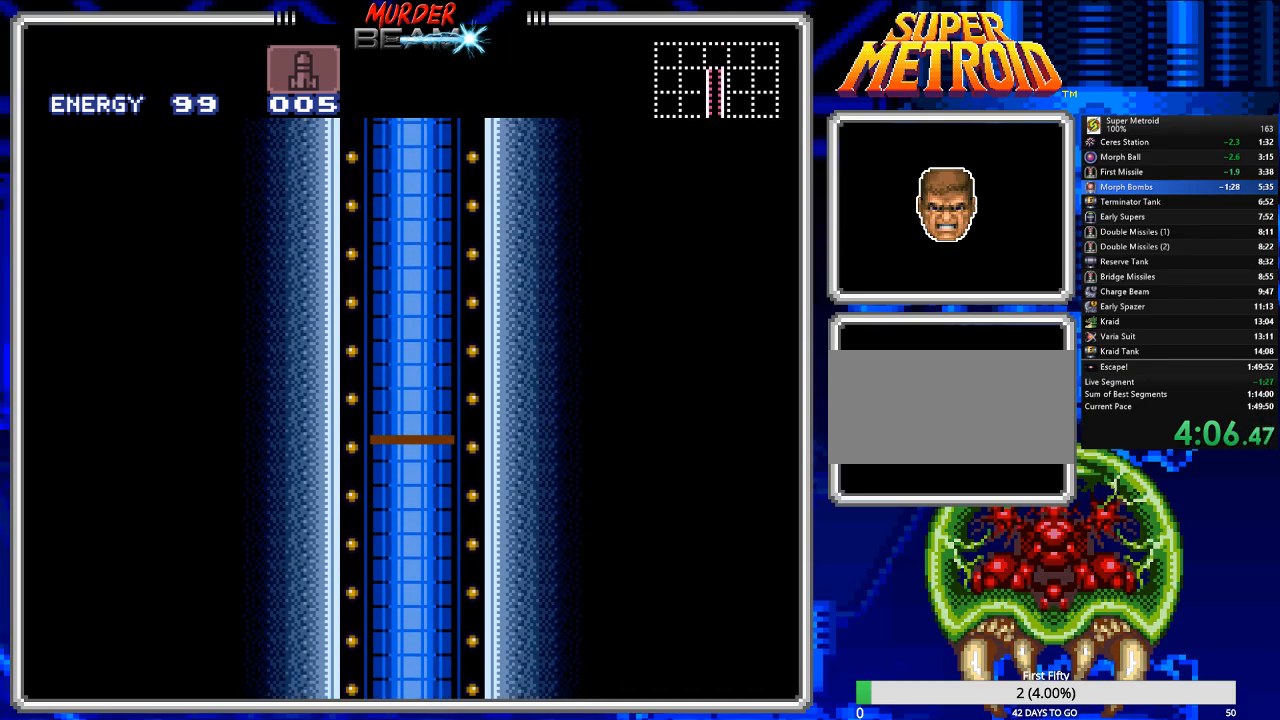
{"buttons": [], "events": []}
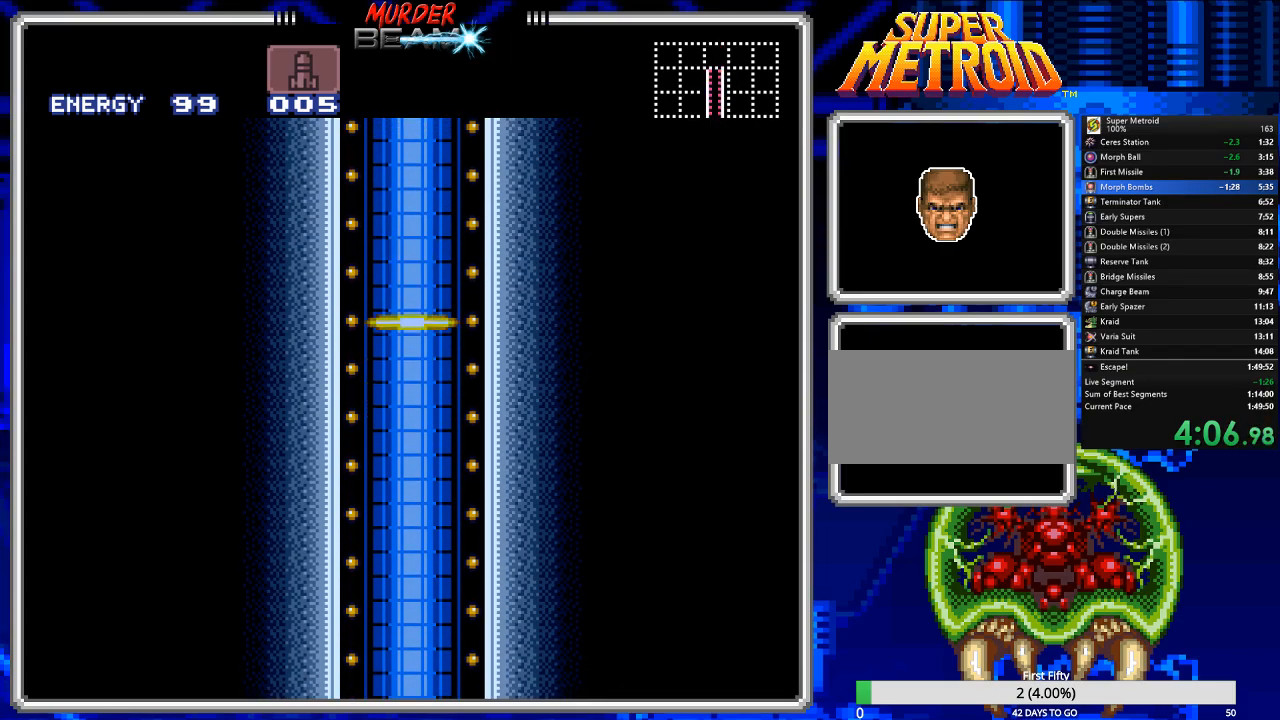
{"buttons": [], "events": []}
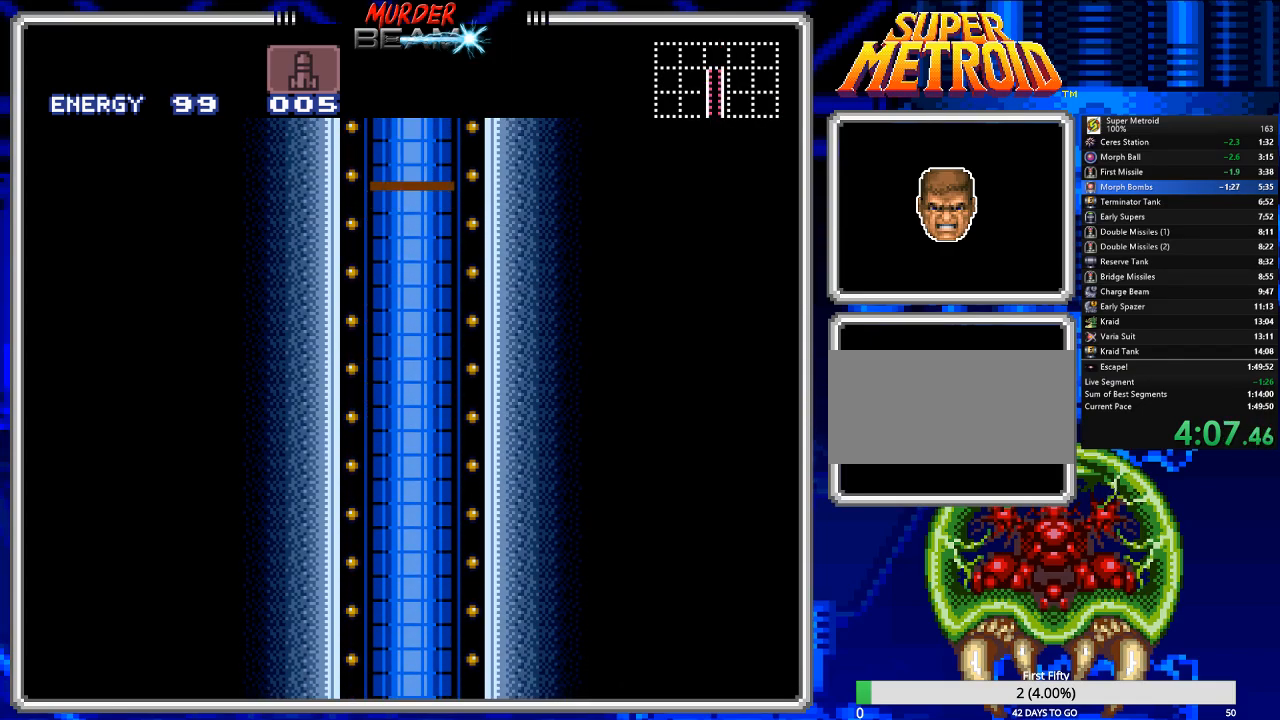
{"buttons": [], "events": []}
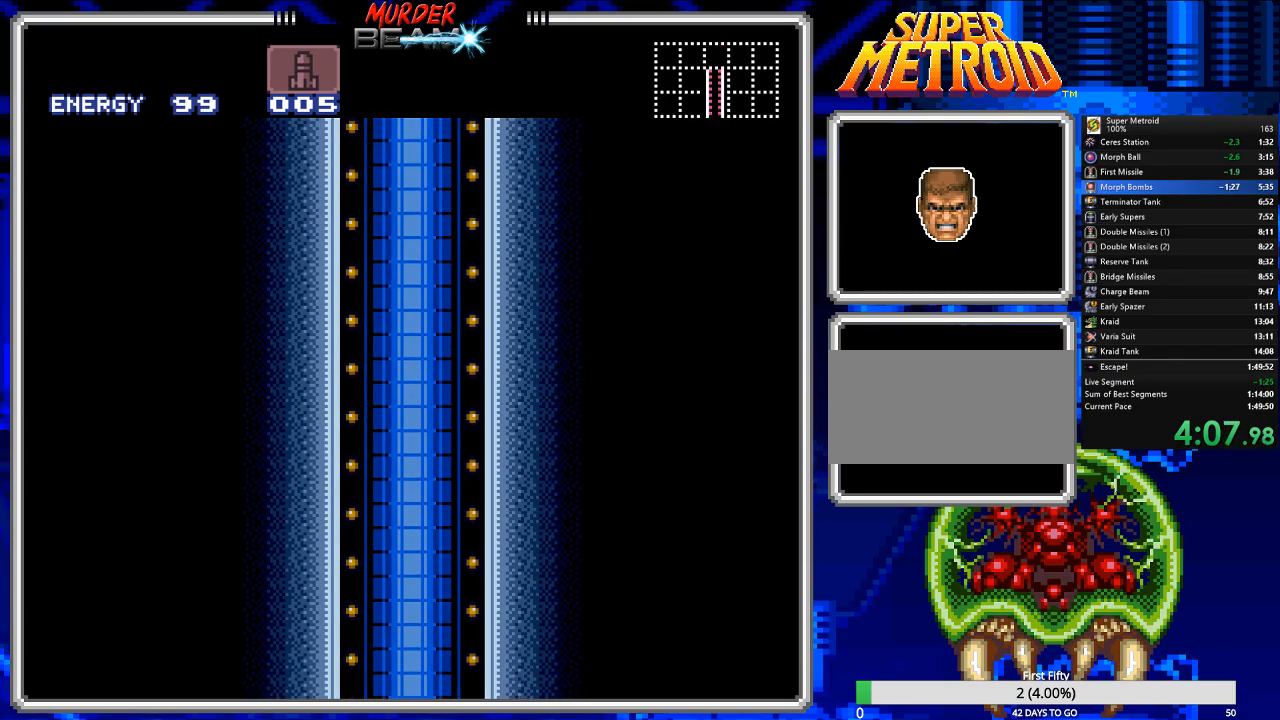
{"buttons": [], "events": []}
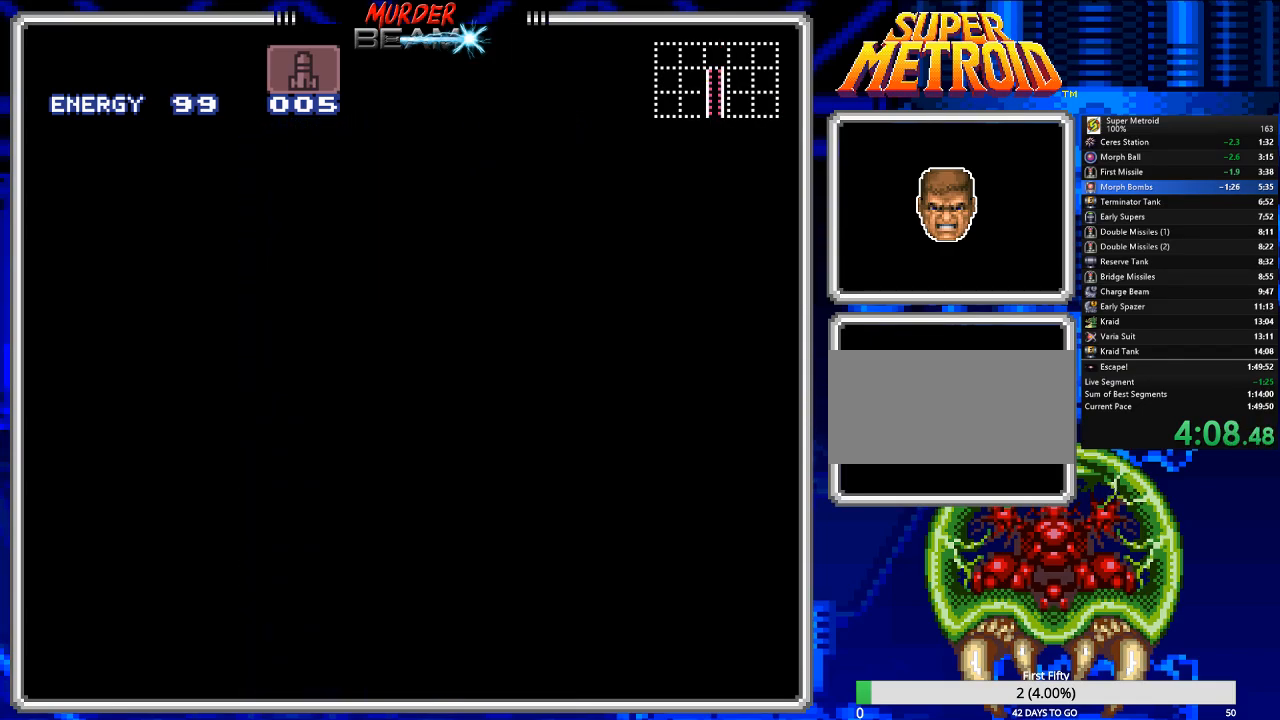
{"buttons": ["B"], "events": [[417, "B", "down"]]}
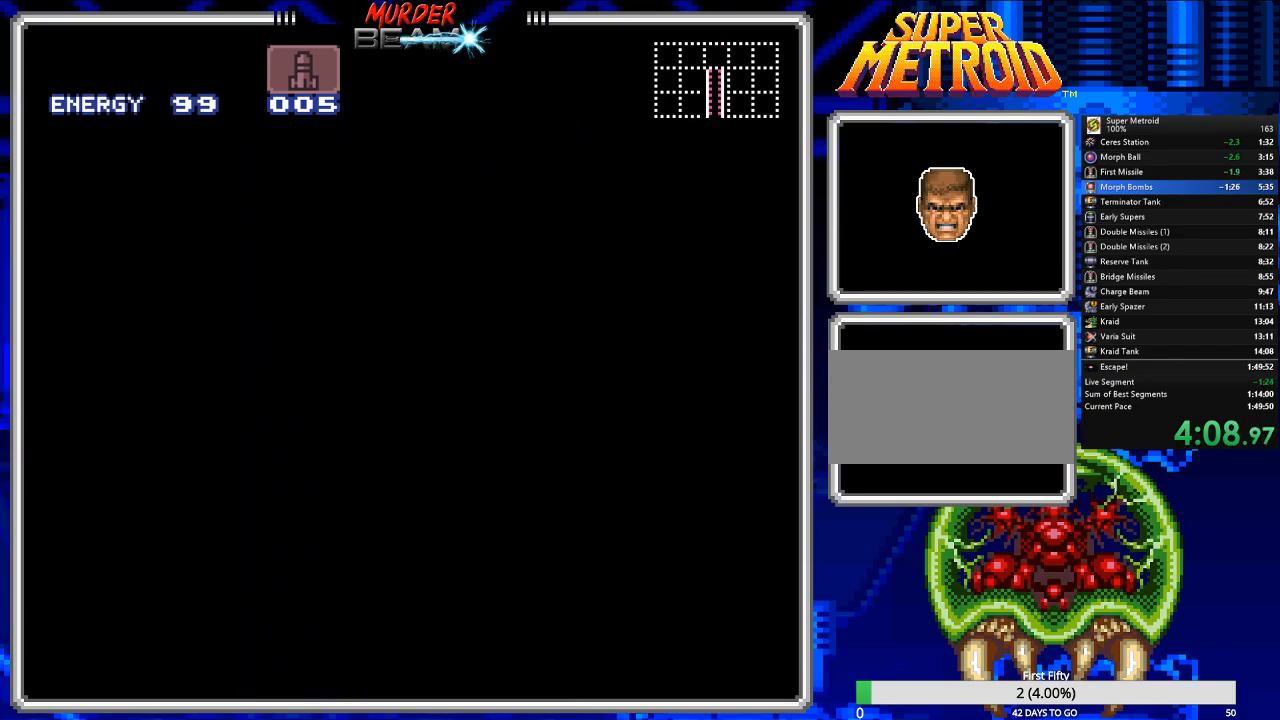
{"buttons": [], "events": [[83, "B", "up"]]}
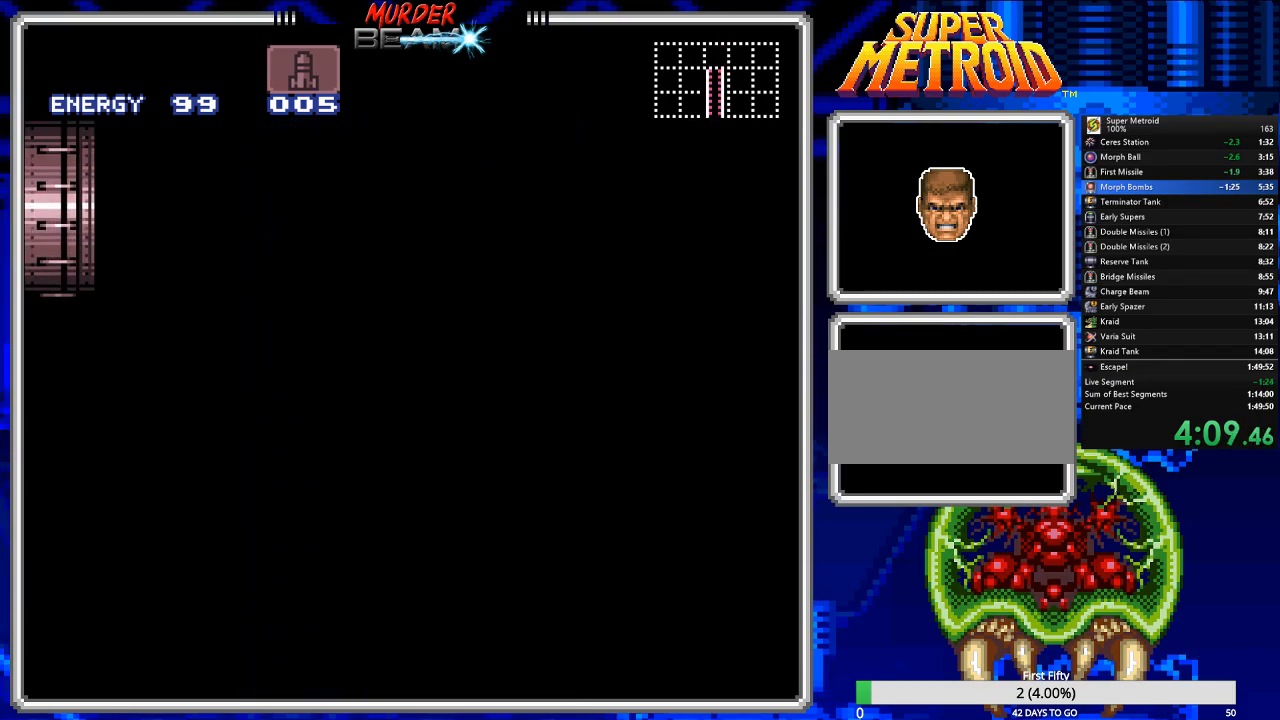
{"buttons": ["B"], "events": [[83, "B", "down"], [283, "B", "up"], [500, "B", "down"]]}
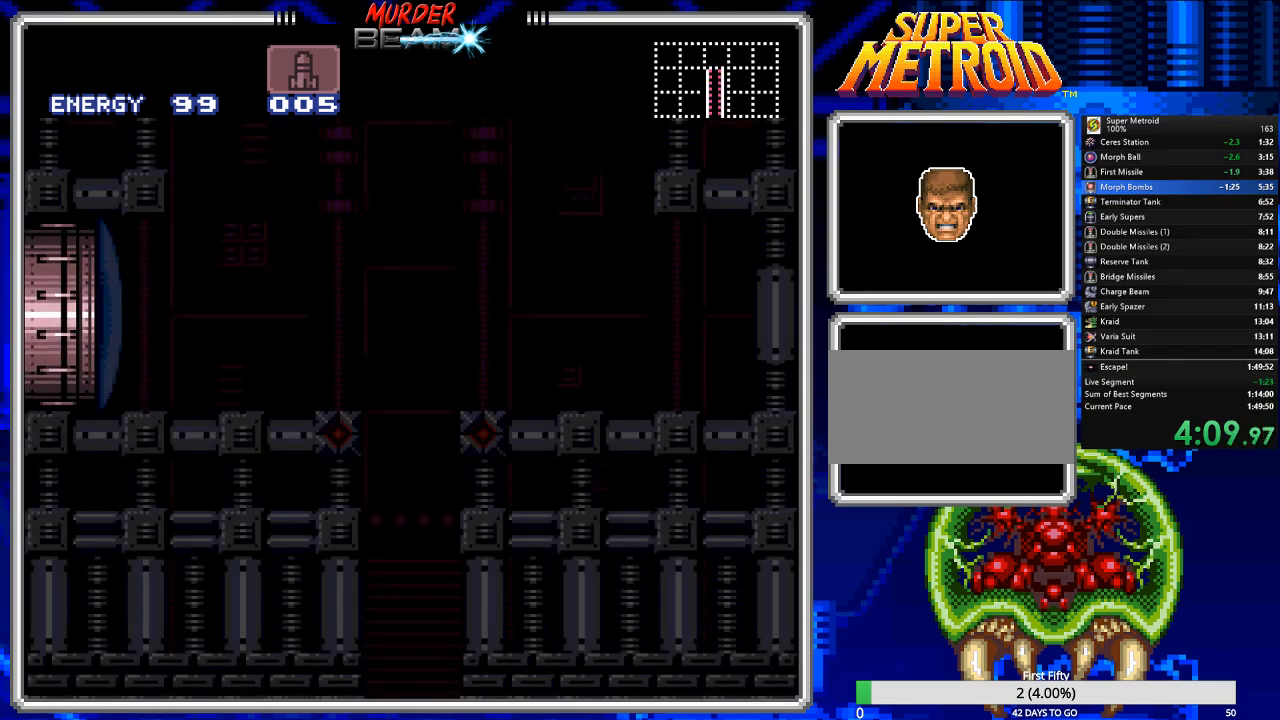
{"buttons": ["B"], "events": []}
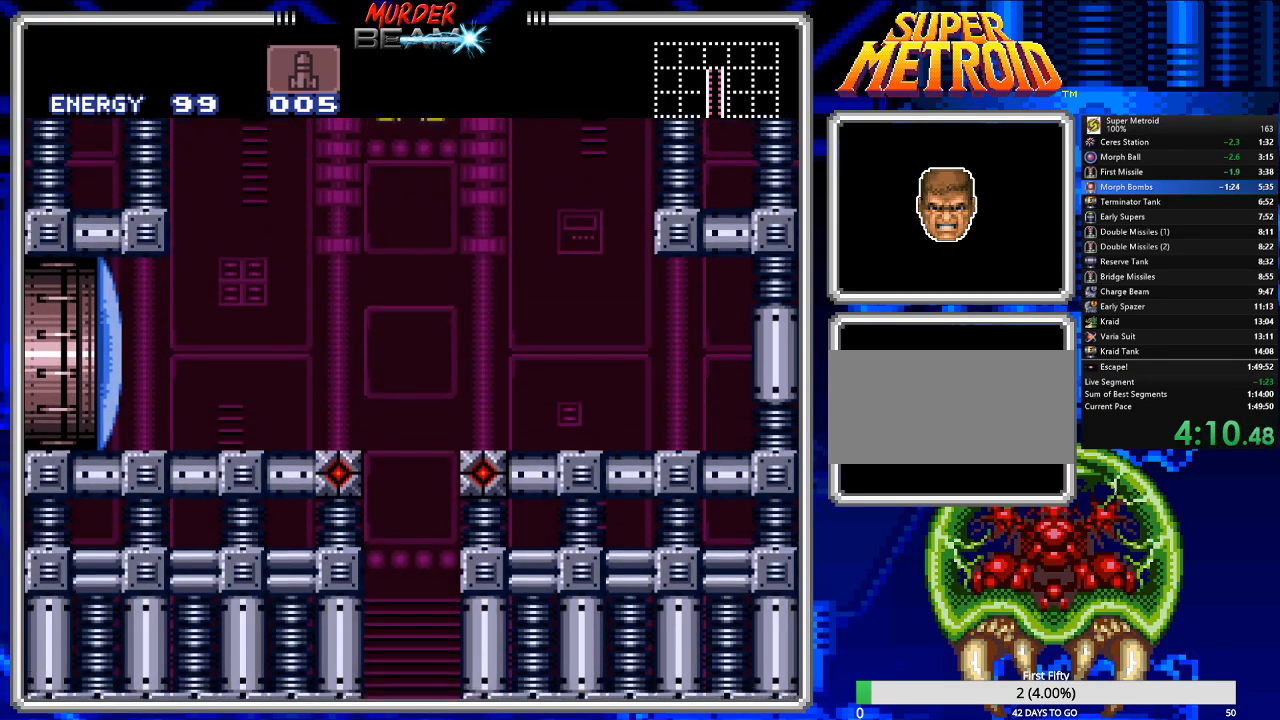
{"buttons": ["B"], "events": []}
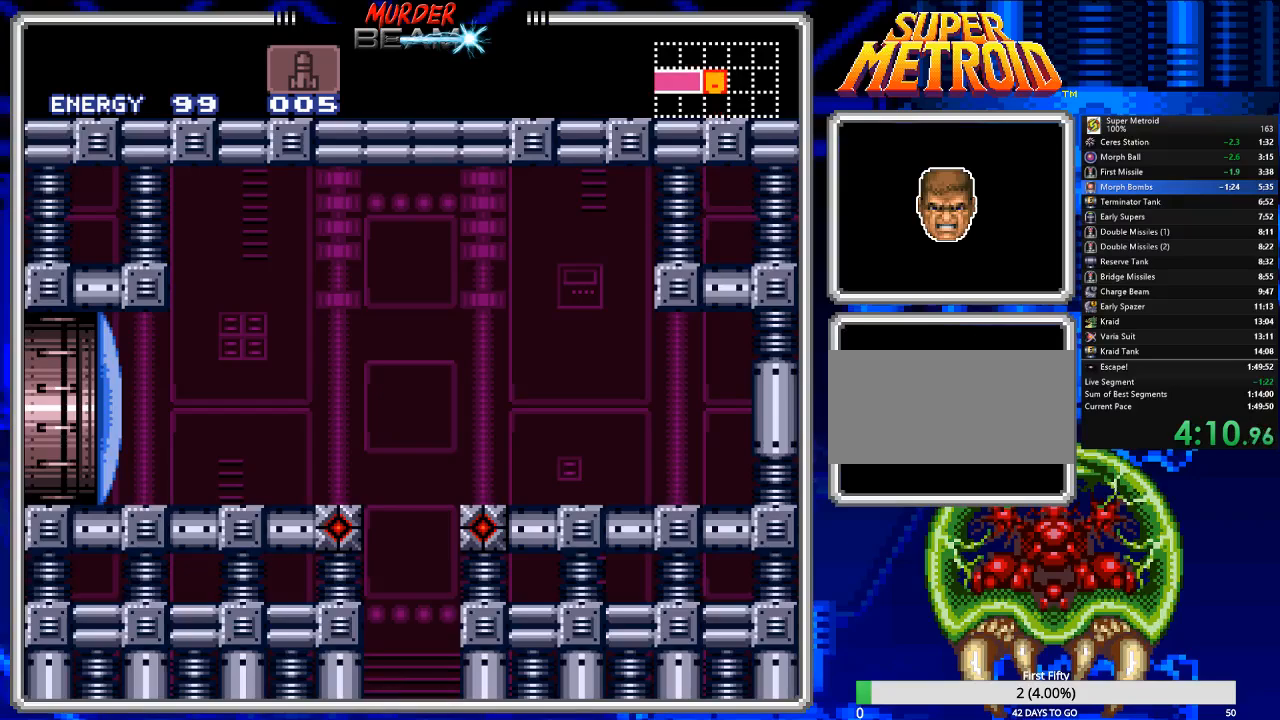
{"buttons": ["B"], "events": []}
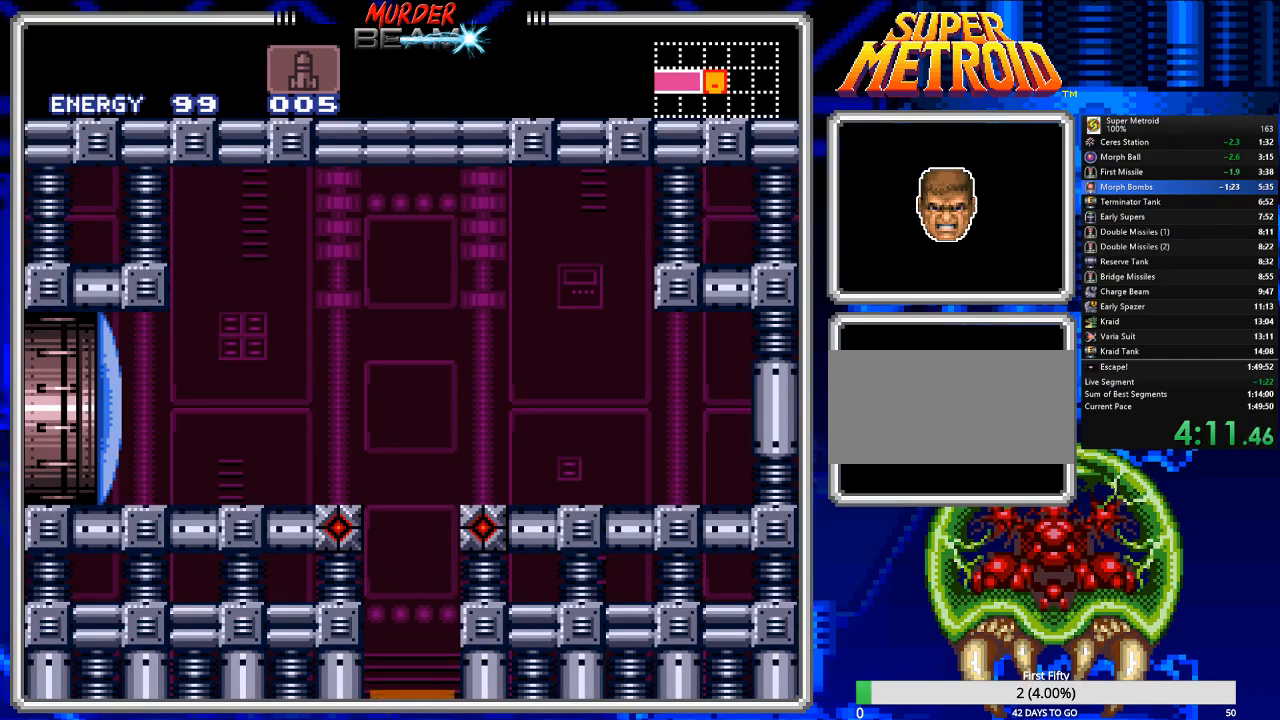
{"buttons": ["B"], "events": []}
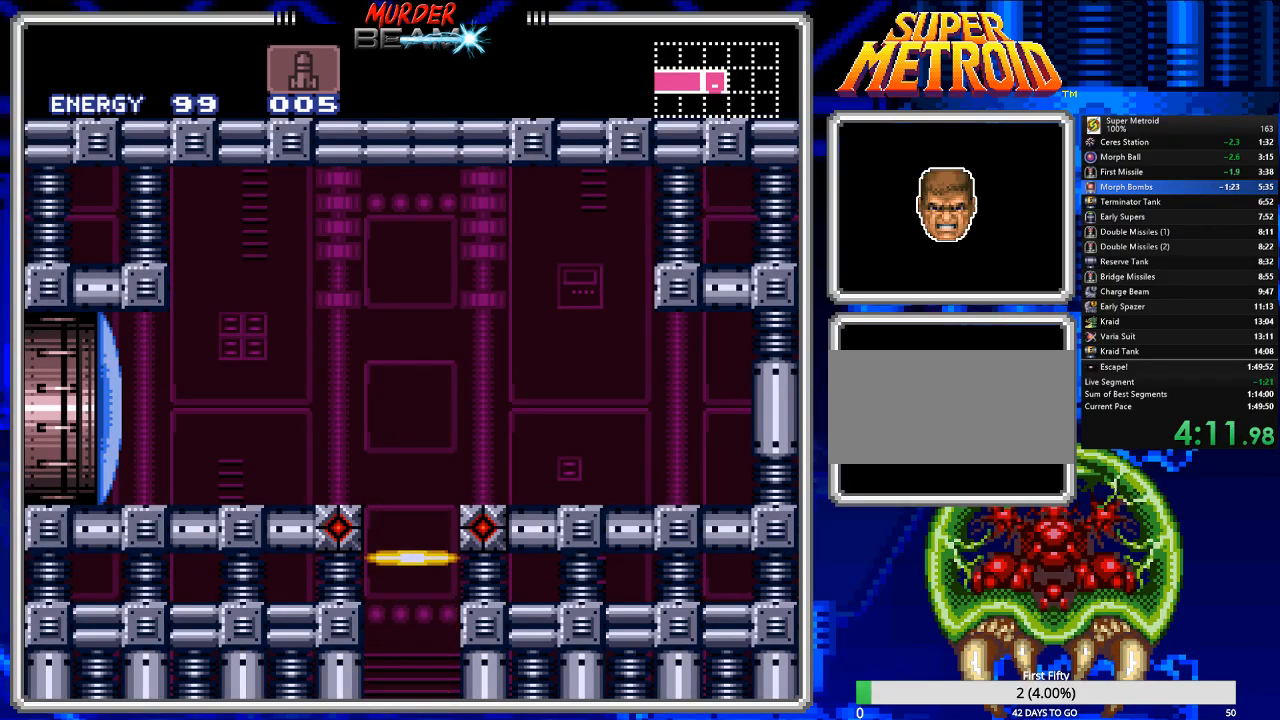
{"buttons": ["B"], "events": [[133, "DPAD_LEFT", "down"], [233, "DPAD_LEFT", "up"], [267, "X", "down"], [383, "X", "up"]]}
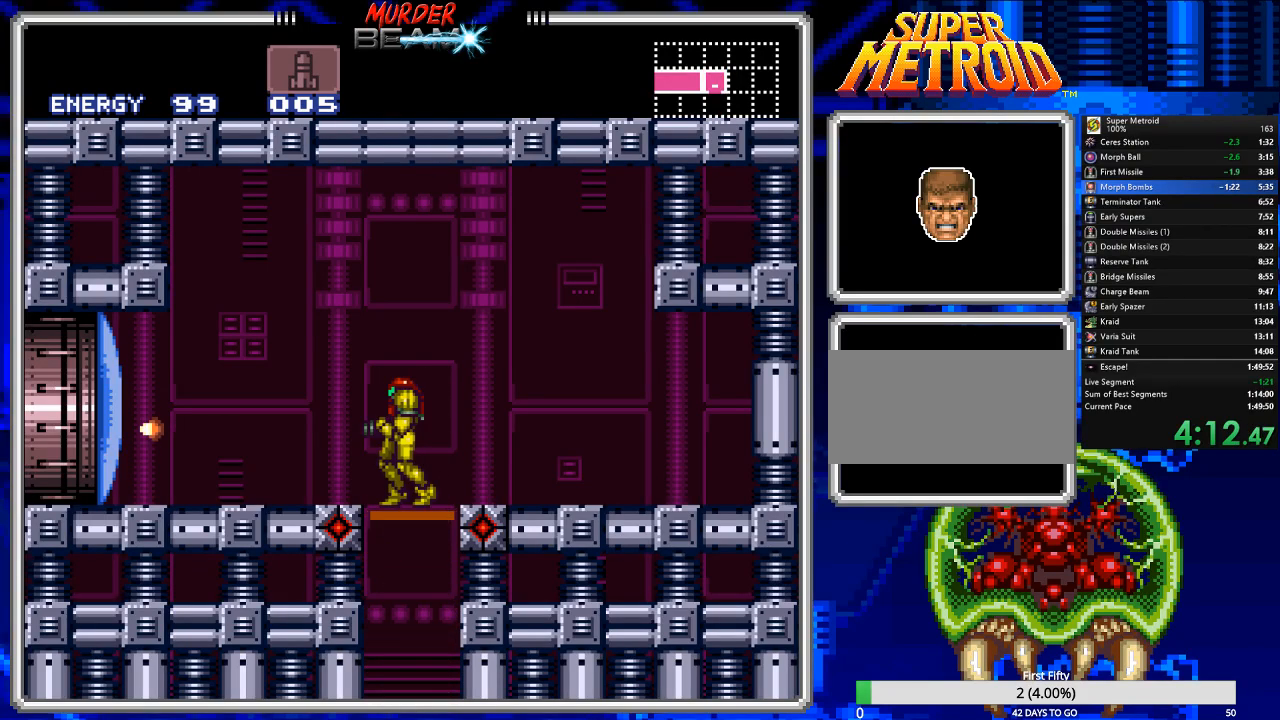
{"buttons": ["B", "DPAD_LEFT"], "events": [[50, "DPAD_LEFT", "down"]]}
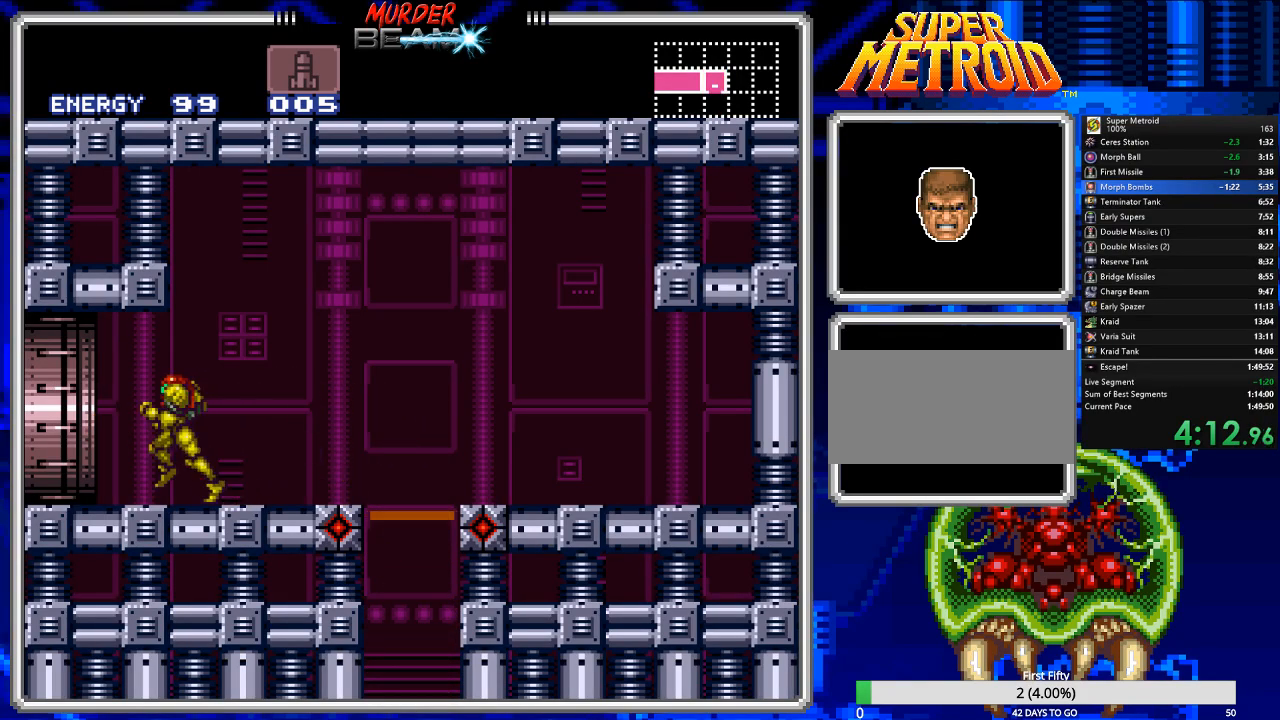
{"buttons": [], "events": [[117, "DPAD_LEFT", "up"], [150, "B", "up"]]}
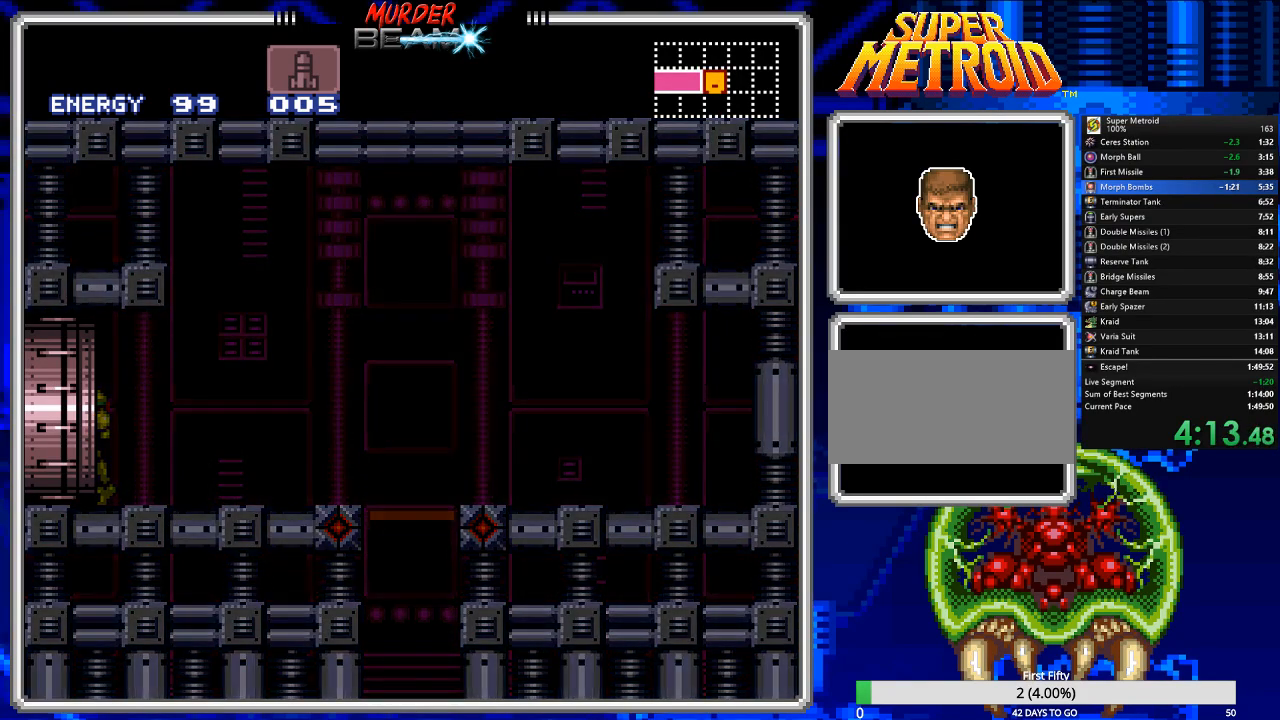
{"buttons": ["DPAD_UP"], "events": [[100, "DPAD_UP", "down"], [233, "X", "down"], [300, "X", "up"], [400, "X", "down"], [467, "X", "up"]]}
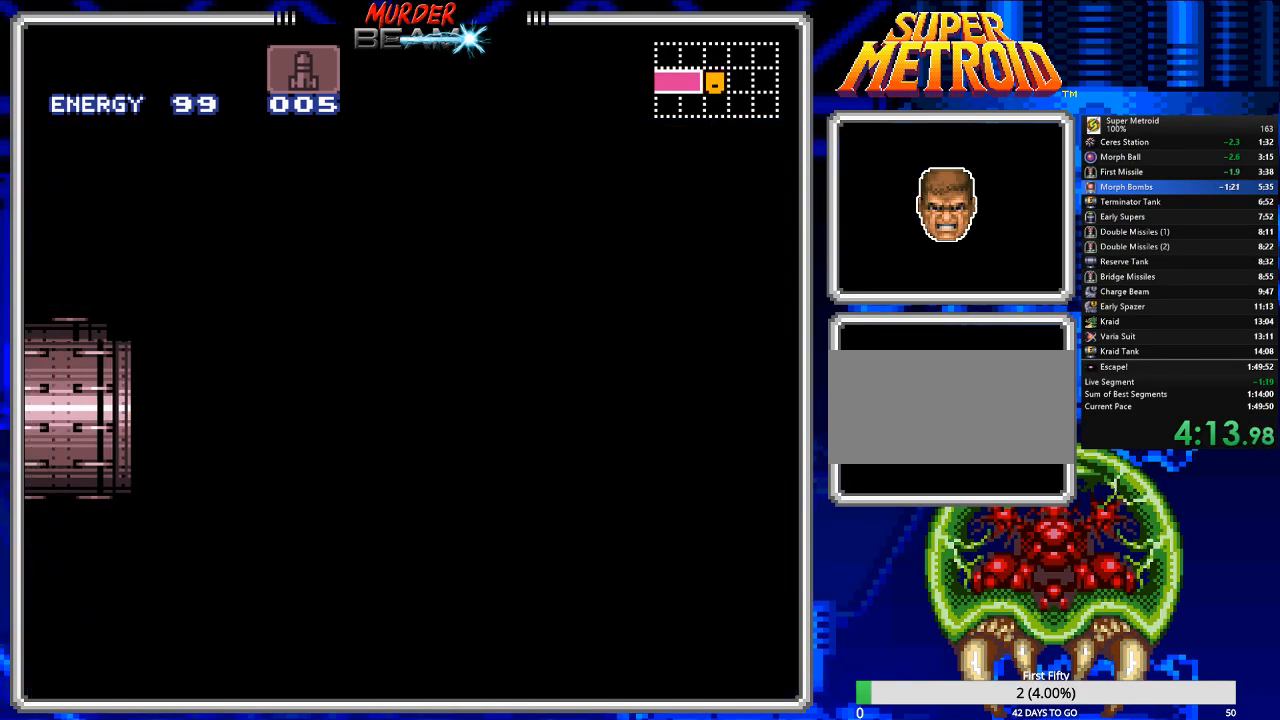
{"buttons": ["DPAD_UP"], "events": [[83, "X", "down"], [150, "X", "up"], [383, "X", "down"], [450, "X", "up"]]}
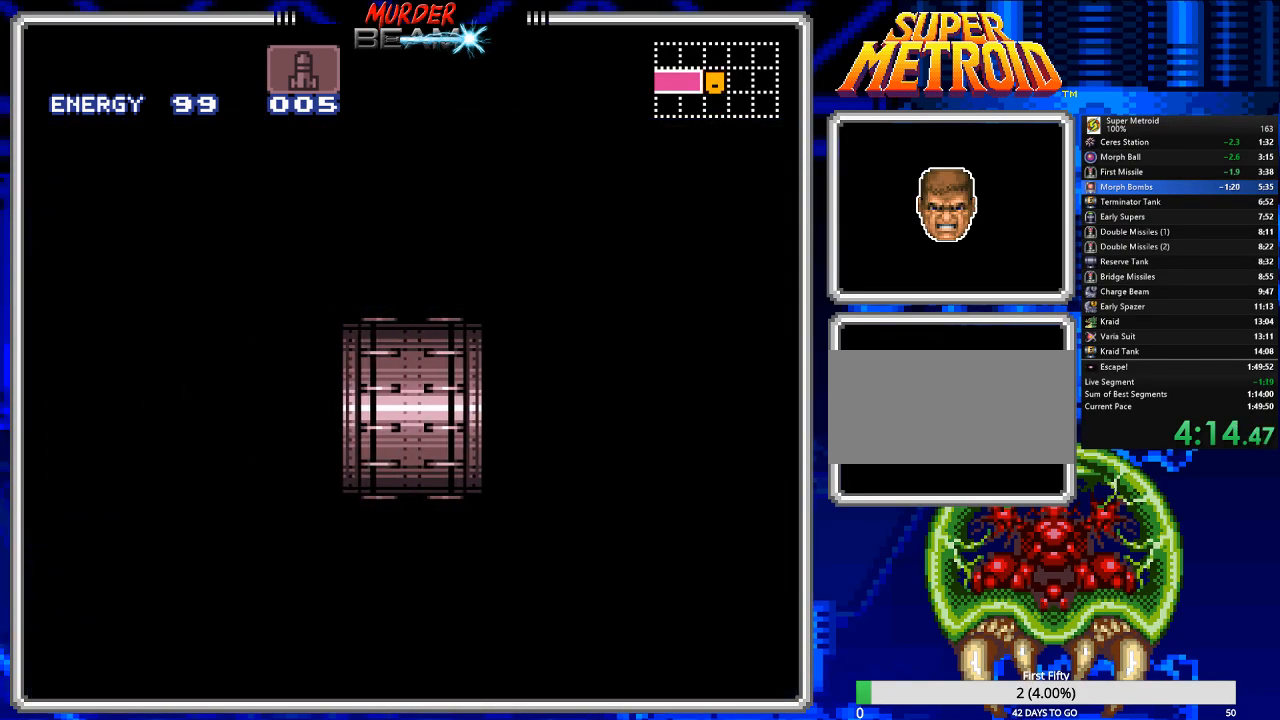
{"buttons": ["DPAD_UP"], "events": [[50, "X", "down"], [117, "X", "up"], [183, "X", "down"], [250, "X", "up"], [367, "X", "down"], [433, "X", "up"]]}
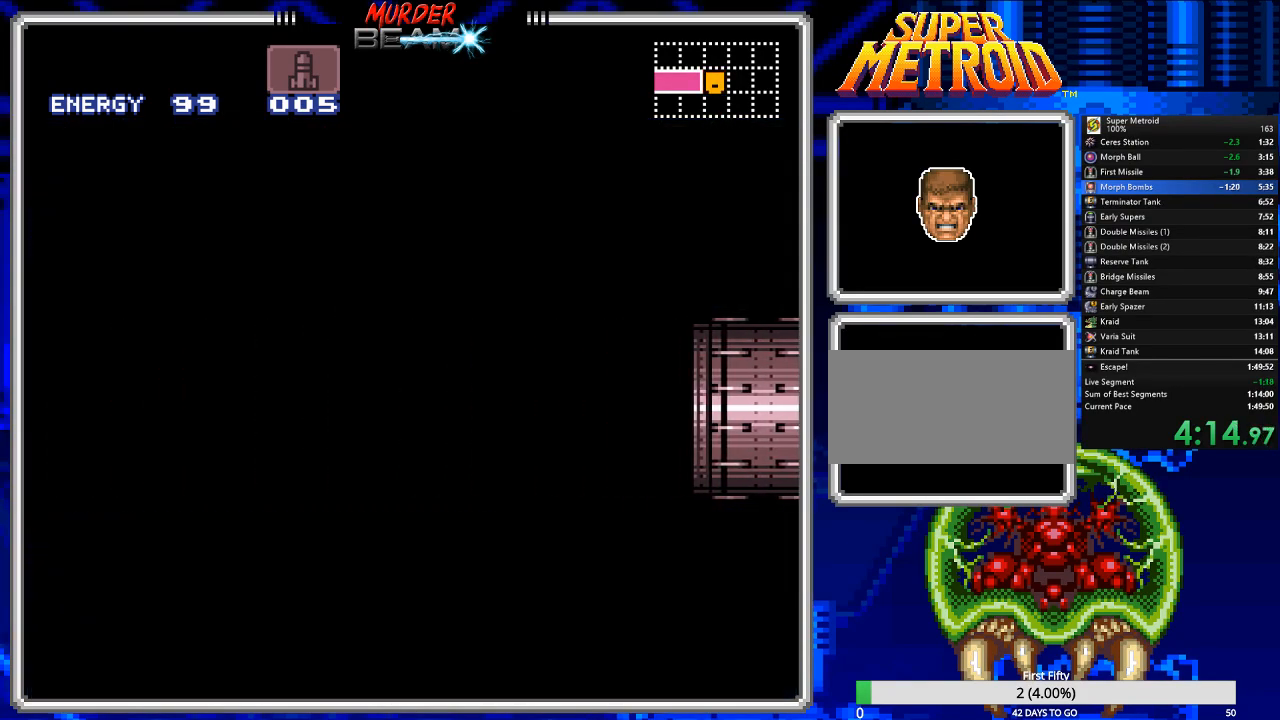
{"buttons": ["X", "DPAD_UP"], "events": [[33, "X", "down"], [100, "X", "up"], [167, "X", "down"], [233, "X", "up"], [333, "X", "down"], [400, "X", "up"], [500, "X", "down"]]}
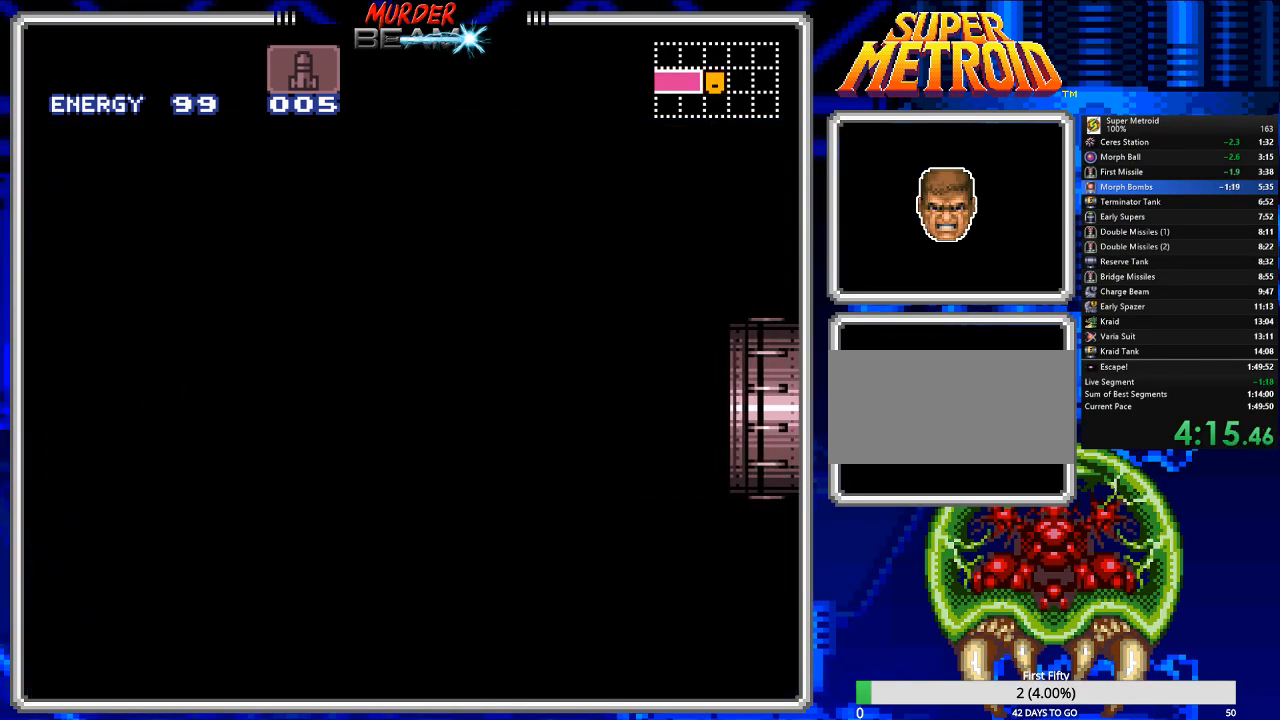
{"buttons": ["X", "DPAD_UP"], "events": [[67, "X", "up"], [183, "X", "down"], [250, "X", "up"], [350, "X", "down"], [417, "X", "up"], [483, "X", "down"]]}
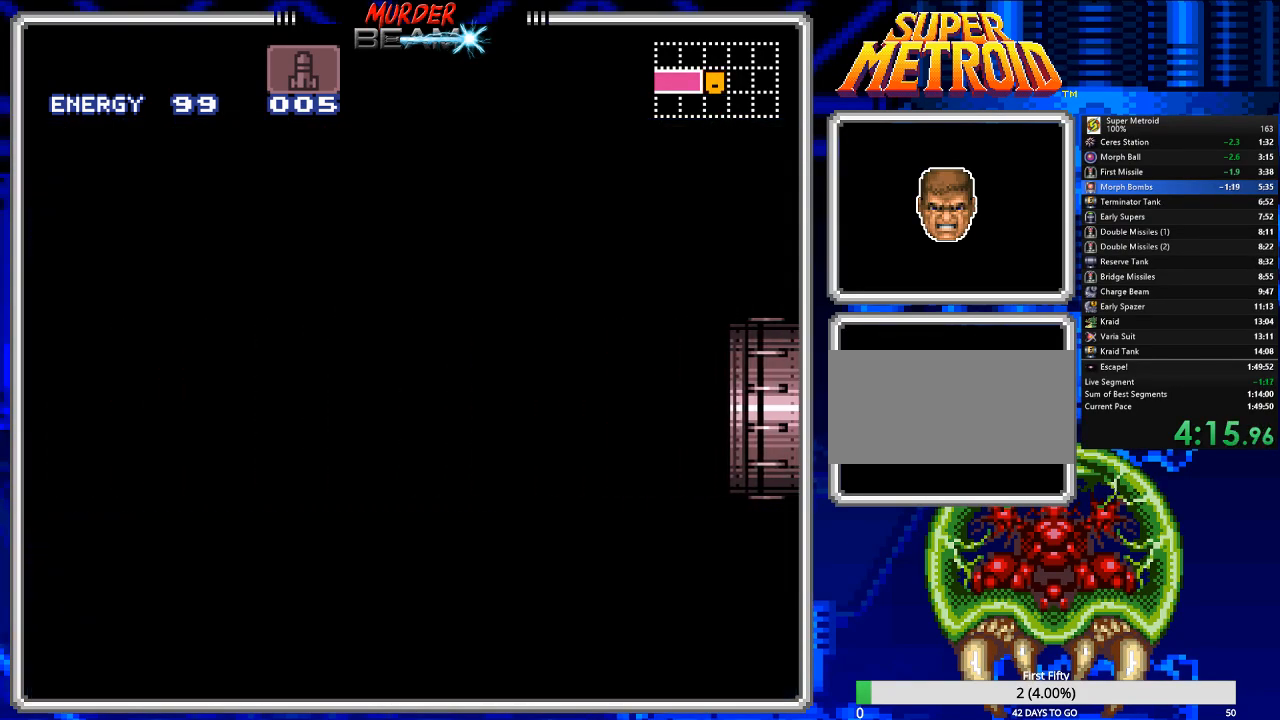
{"buttons": ["DPAD_UP"], "events": [[83, "X", "up"], [183, "X", "down"], [250, "X", "up"], [350, "X", "down"], [417, "X", "up"]]}
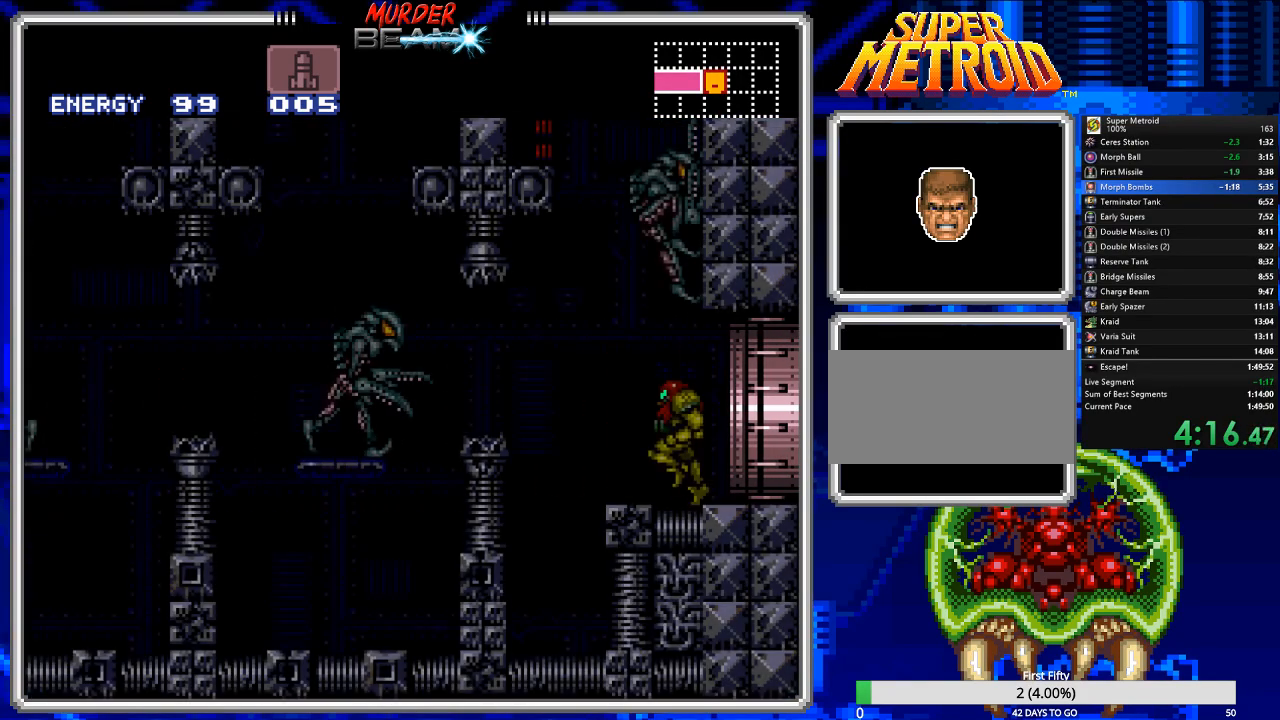
{"buttons": ["DPAD_UP"], "events": [[33, "X", "down"], [100, "X", "up"], [167, "X", "down"], [267, "X", "up"], [367, "X", "down"], [433, "X", "up"]]}
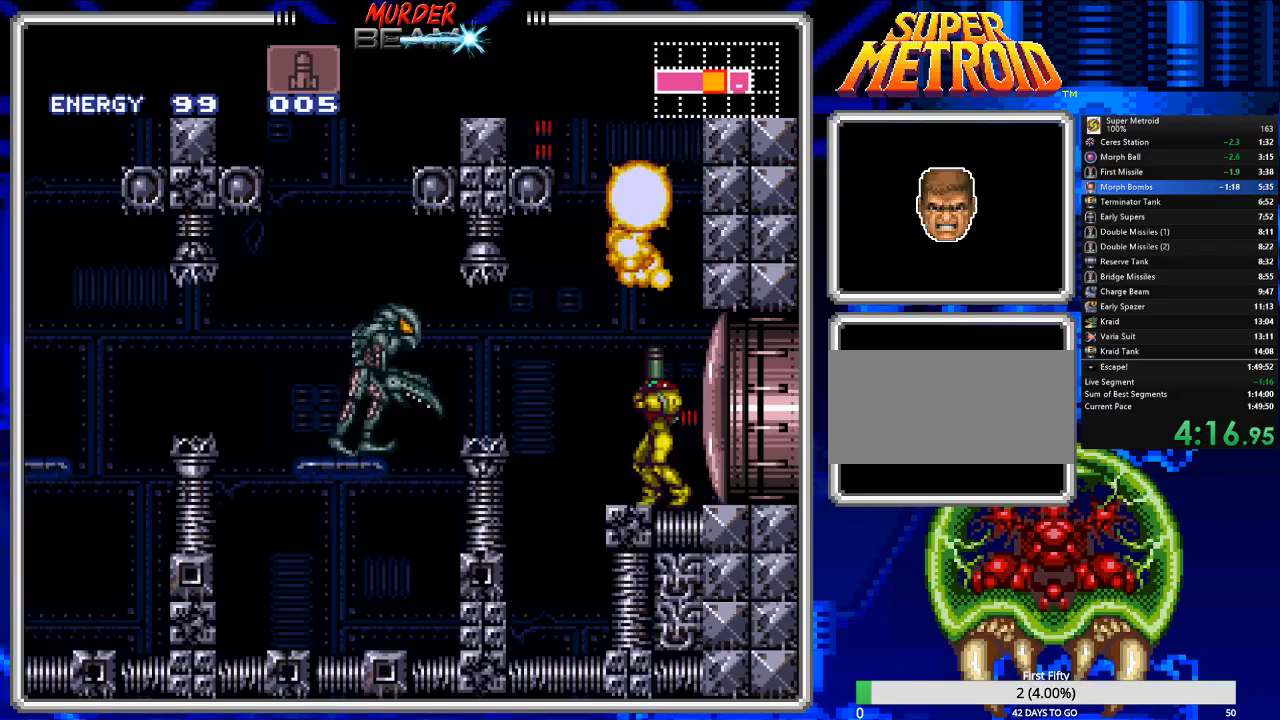
{"buttons": ["DPAD_LEFT"], "events": [[33, "DPAD_UP", "up"], [250, "X", "down"], [383, "X", "up"], [450, "DPAD_LEFT", "down"]]}
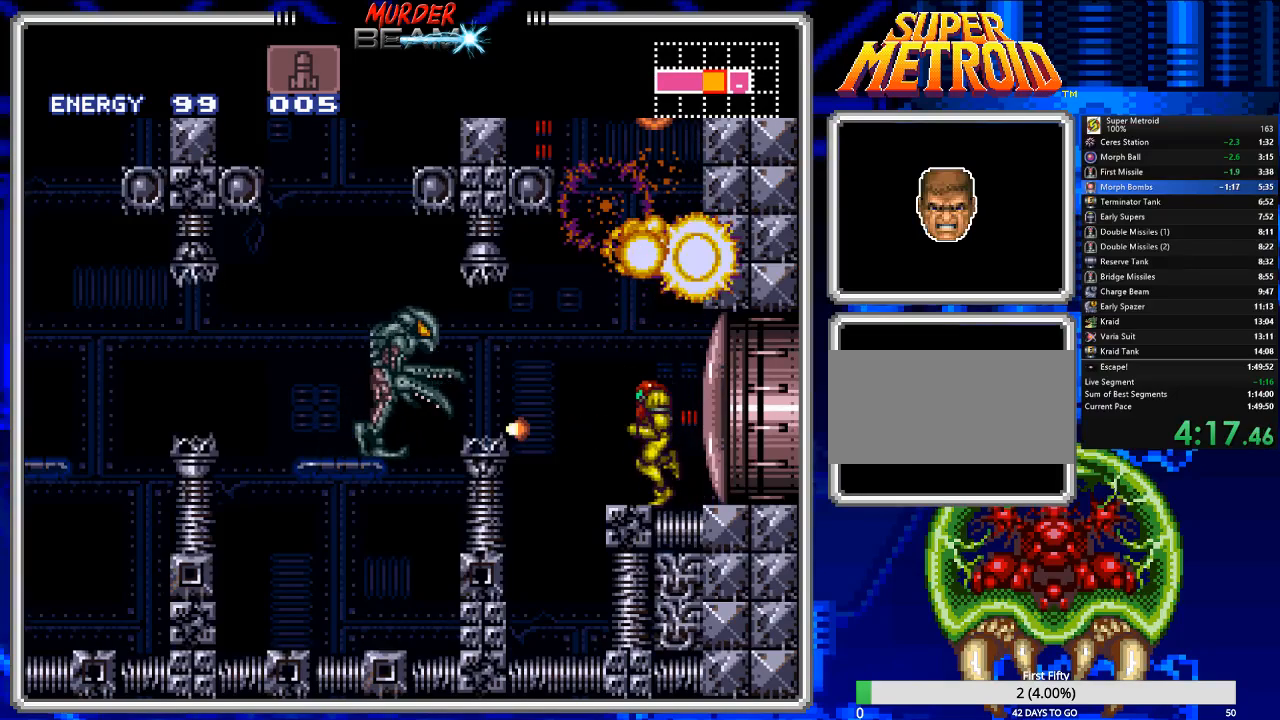
{"buttons": ["DPAD_LEFT"], "events": [[83, "A", "down"], [217, "A", "up"]]}
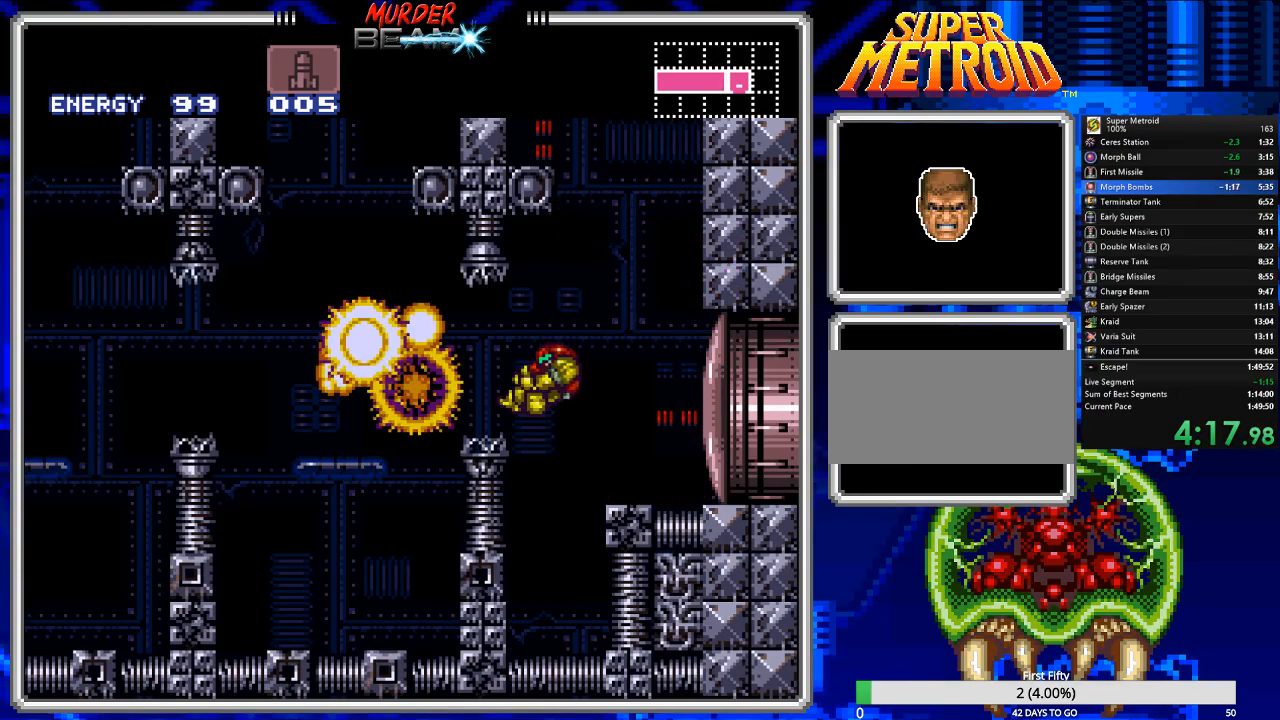
{"buttons": ["DPAD_LEFT"], "events": [[167, "A", "down"], [300, "A", "up"]]}
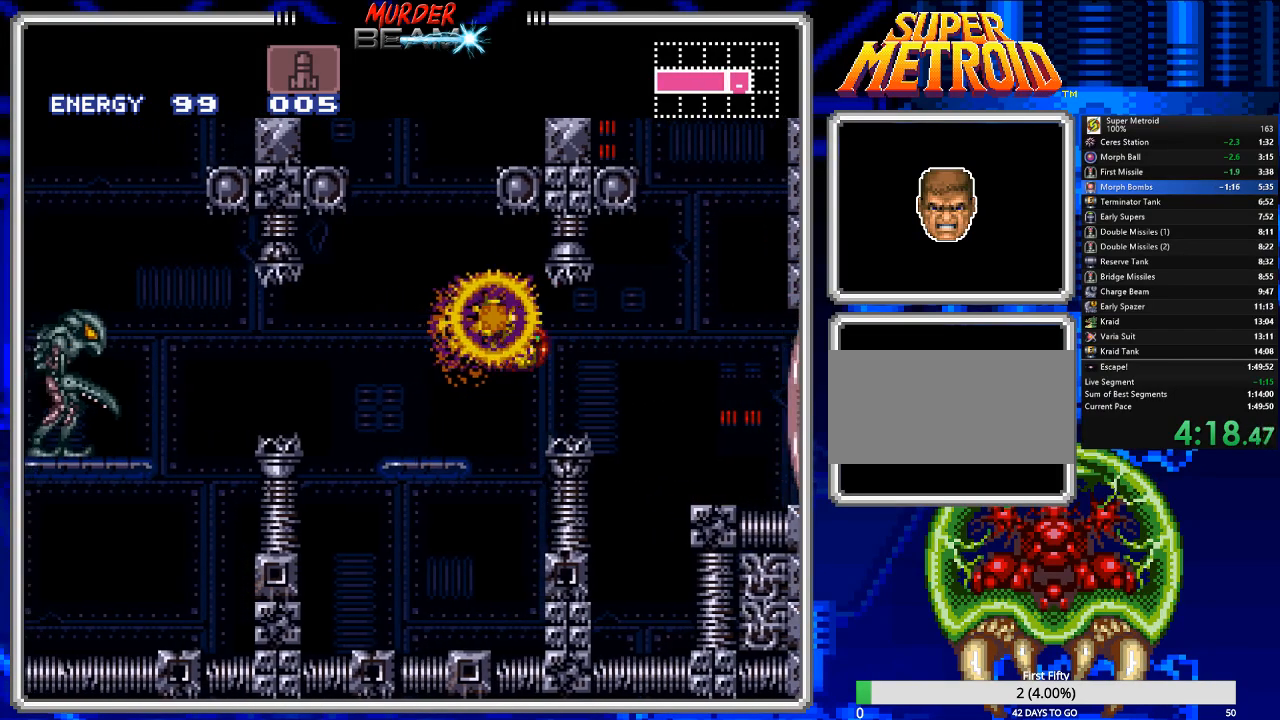
{"buttons": ["A", "DPAD_LEFT"], "events": [[150, "X", "down"], [217, "X", "up"], [417, "A", "down"]]}
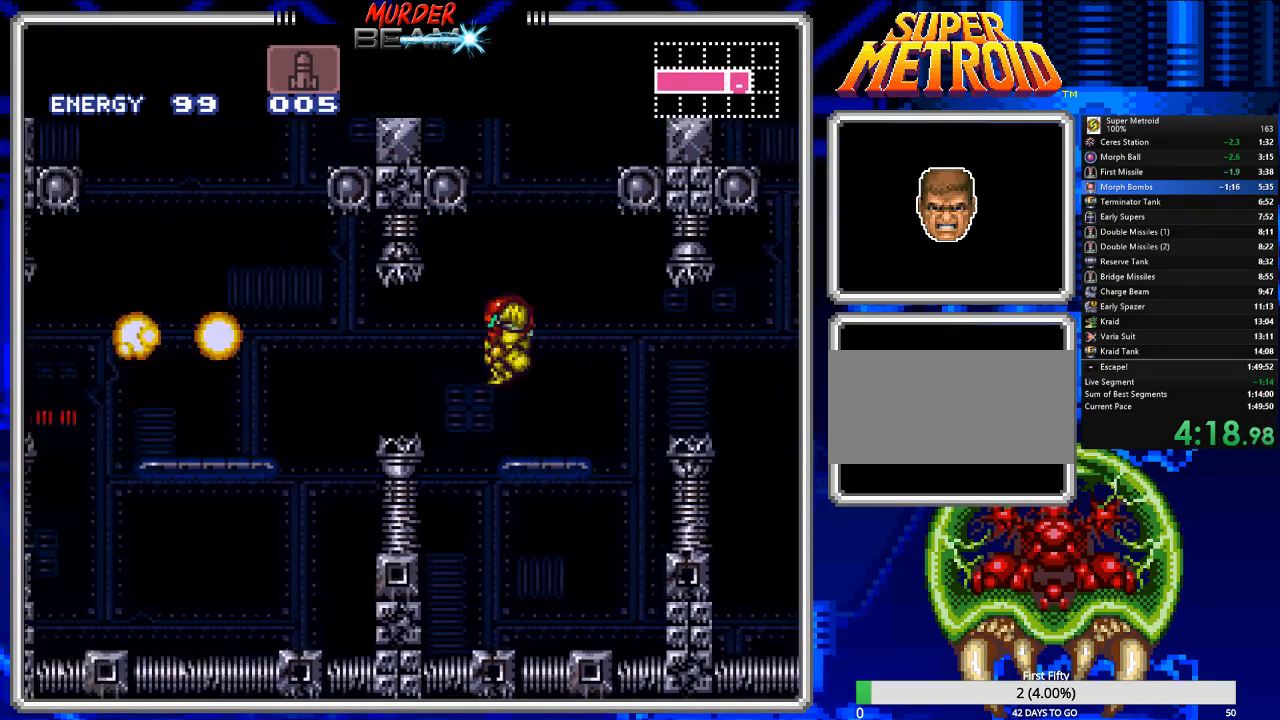
{"buttons": ["A", "DPAD_LEFT"], "events": [[17, "A", "up"], [500, "A", "down"]]}